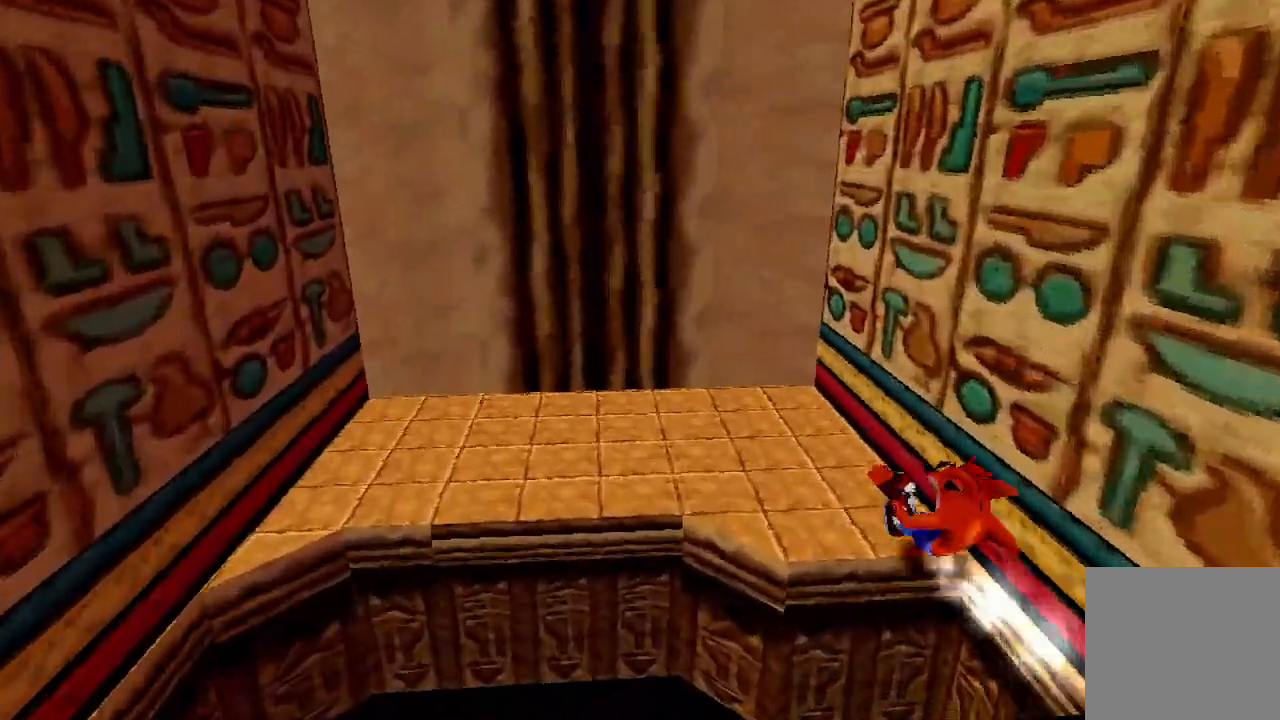
Gameplay with a controller (Xbox layout); each line is a JSON object with the inputs held at the frame after it. "events" lists button and stick changes between this image and that frame as [ms after this image, input, new state], when the widget could be followed in between. Not read: right_stick.
{"buttons": [], "left_stick": "up-left", "events": [[167, "left_stick", "up-left"]]}
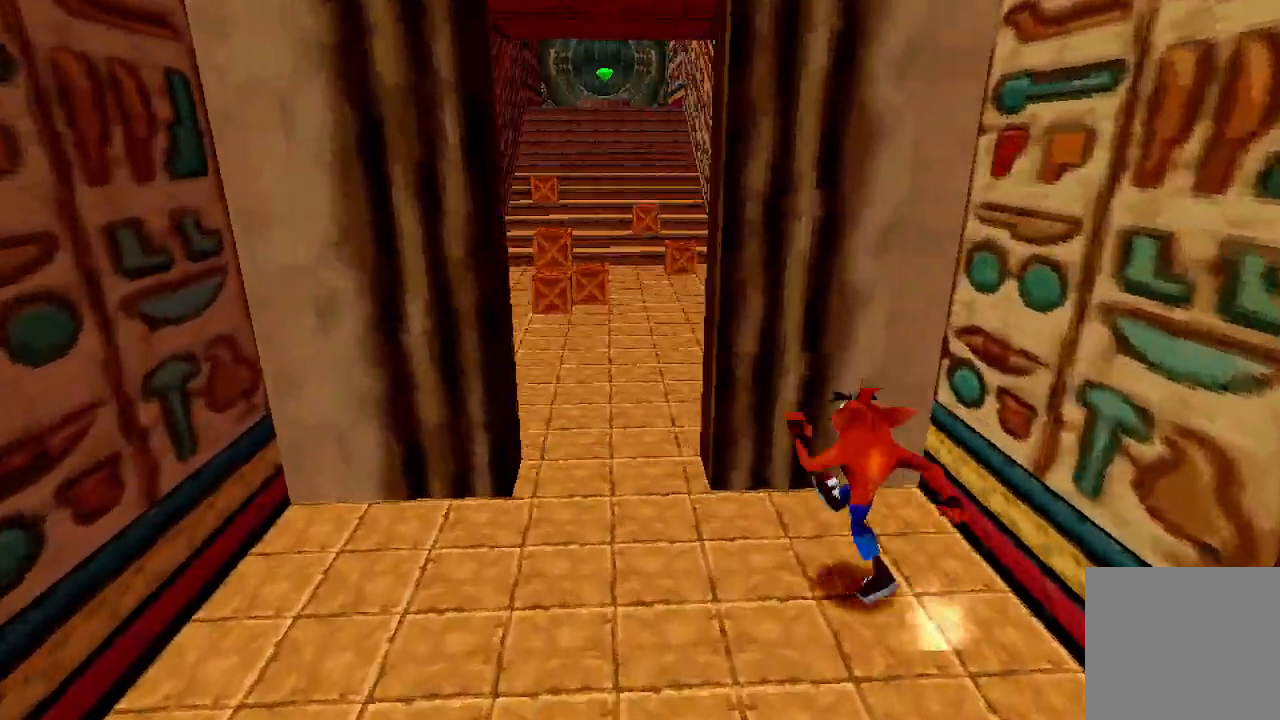
{"buttons": [], "left_stick": "up-left", "events": []}
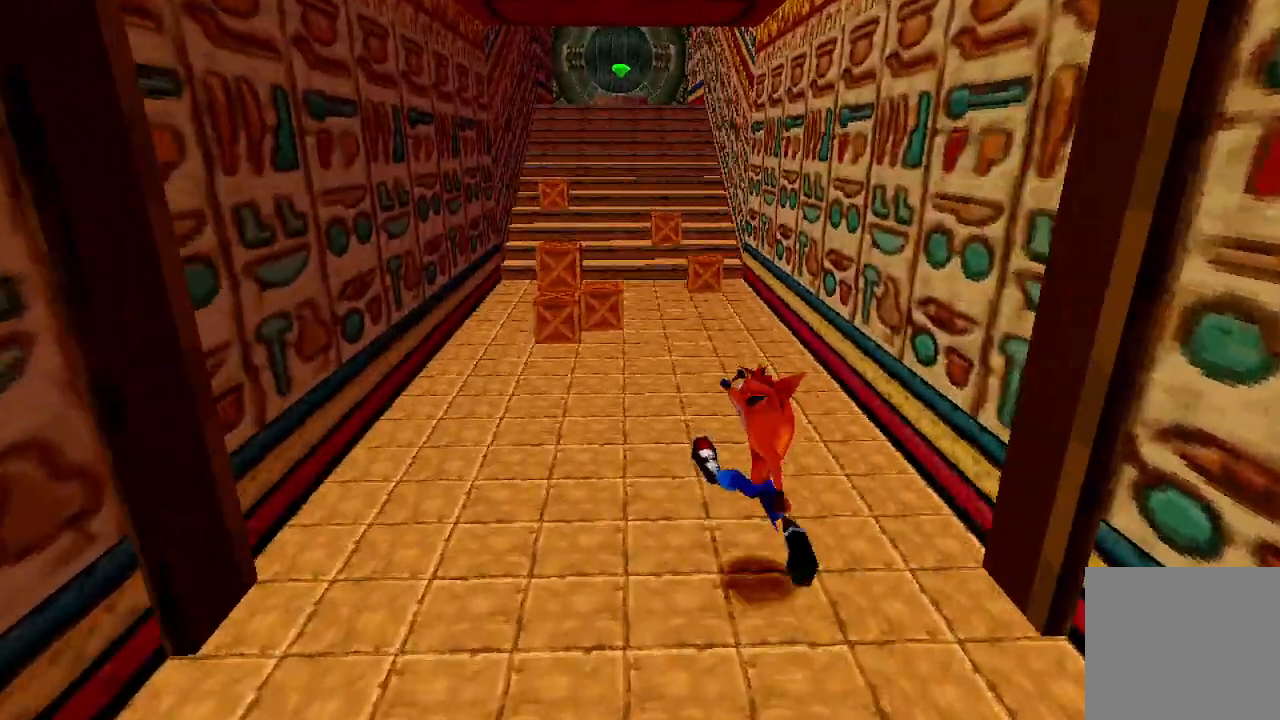
{"buttons": ["R1"], "left_stick": "up-left", "events": [[333, "R1", "down"]]}
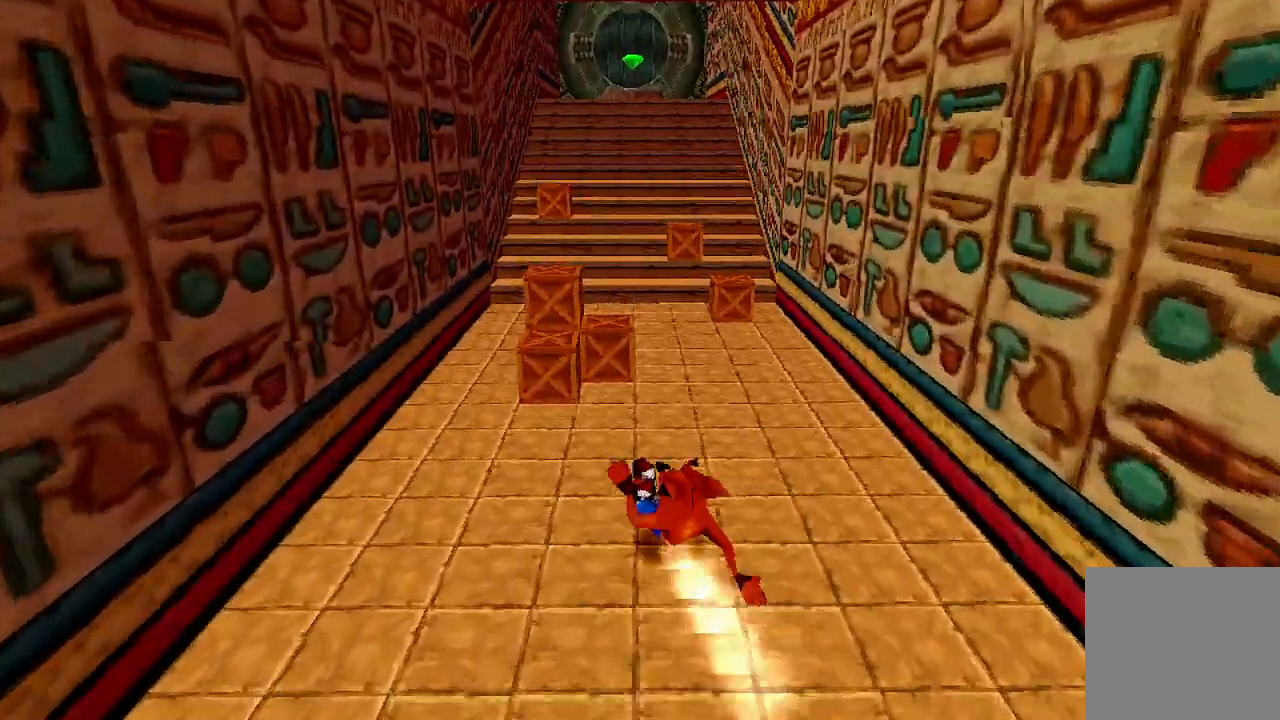
{"buttons": ["X"], "left_stick": "up", "events": [[33, "R1", "up"], [167, "left_stick", "up"], [433, "X", "down"]]}
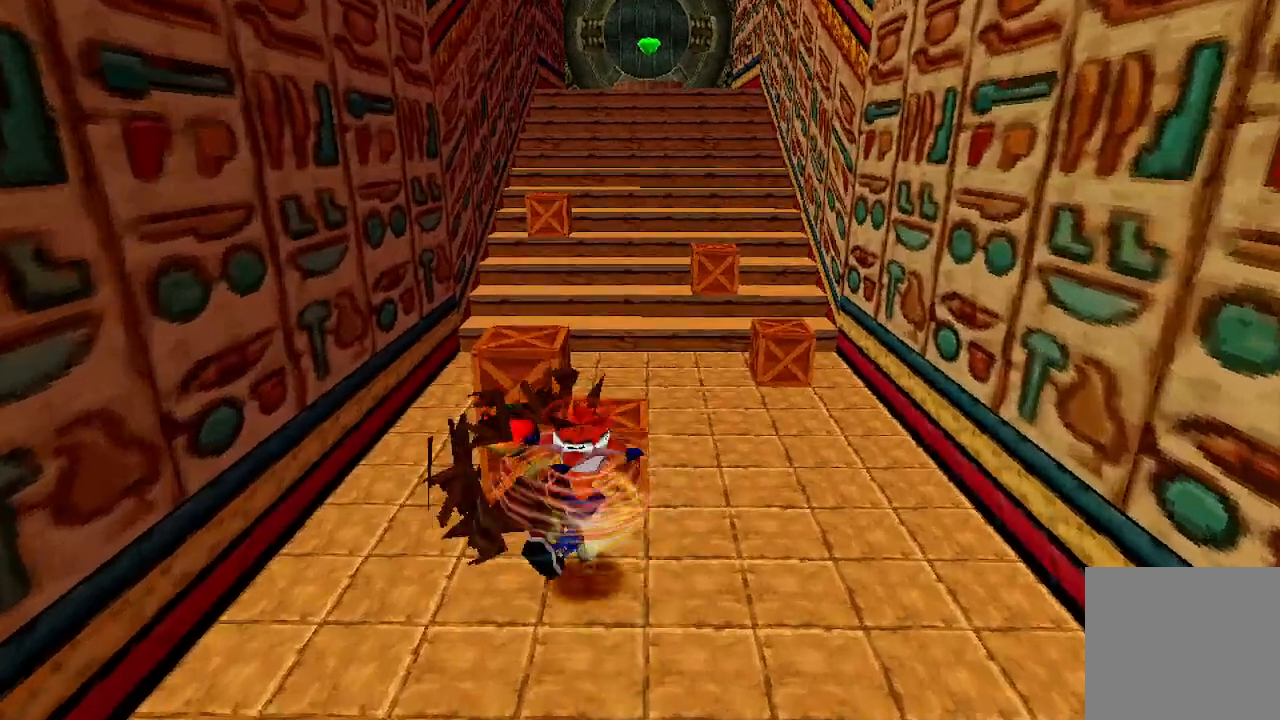
{"buttons": [], "left_stick": "up-right", "events": [[67, "X", "up"], [233, "left_stick", "up-right"]]}
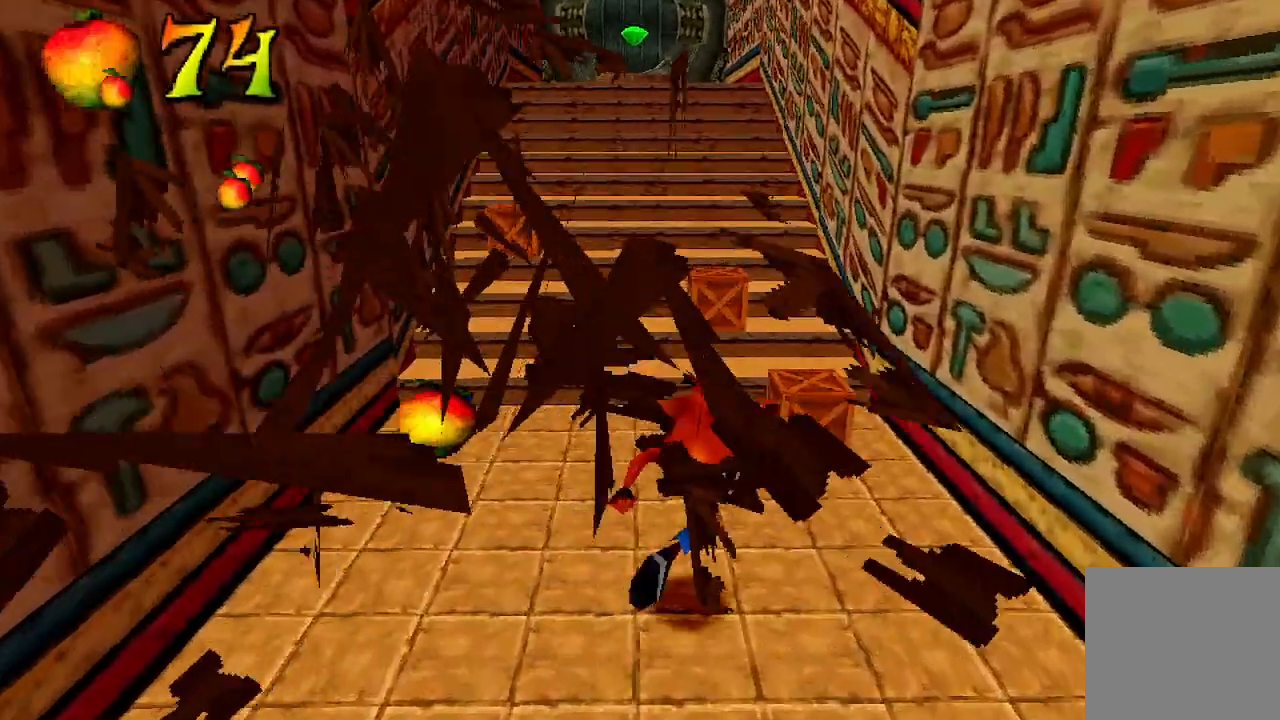
{"buttons": [], "left_stick": "up-left", "events": [[133, "left_stick", "up"], [167, "X", "down"], [267, "X", "up"], [433, "left_stick", "up-left"]]}
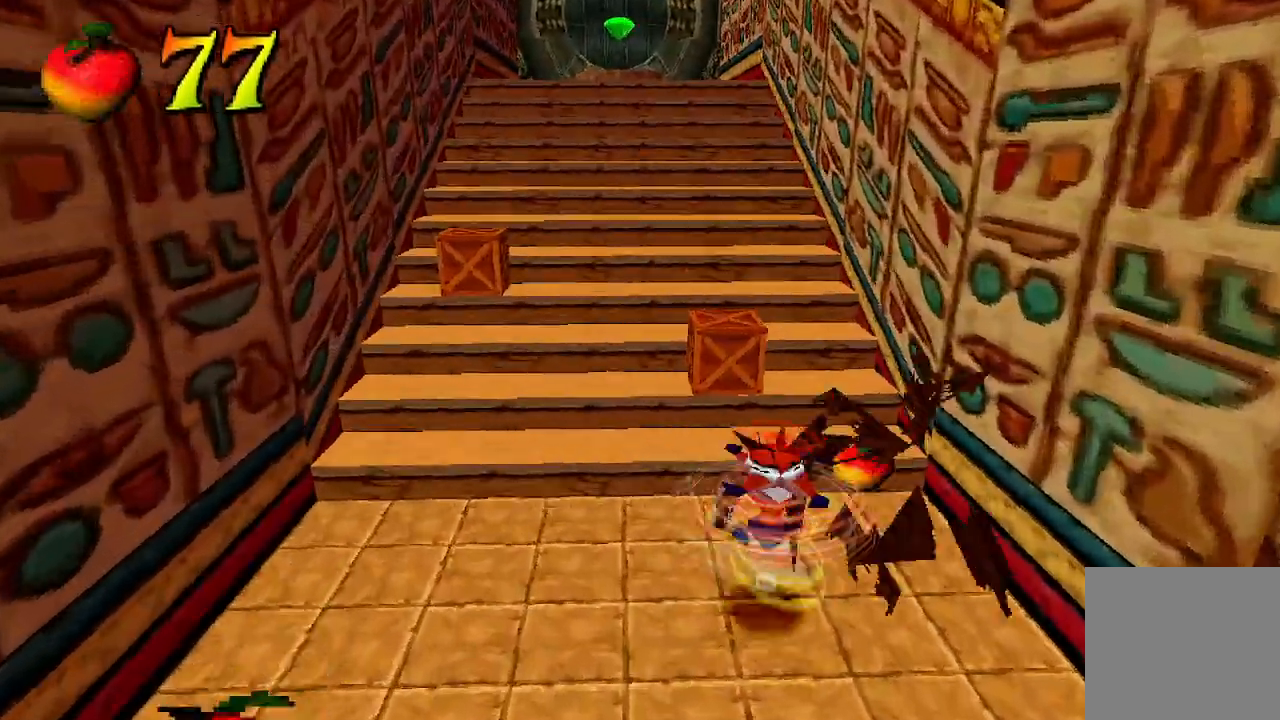
{"buttons": [], "left_stick": "up-right", "events": [[500, "left_stick", "up-right"]]}
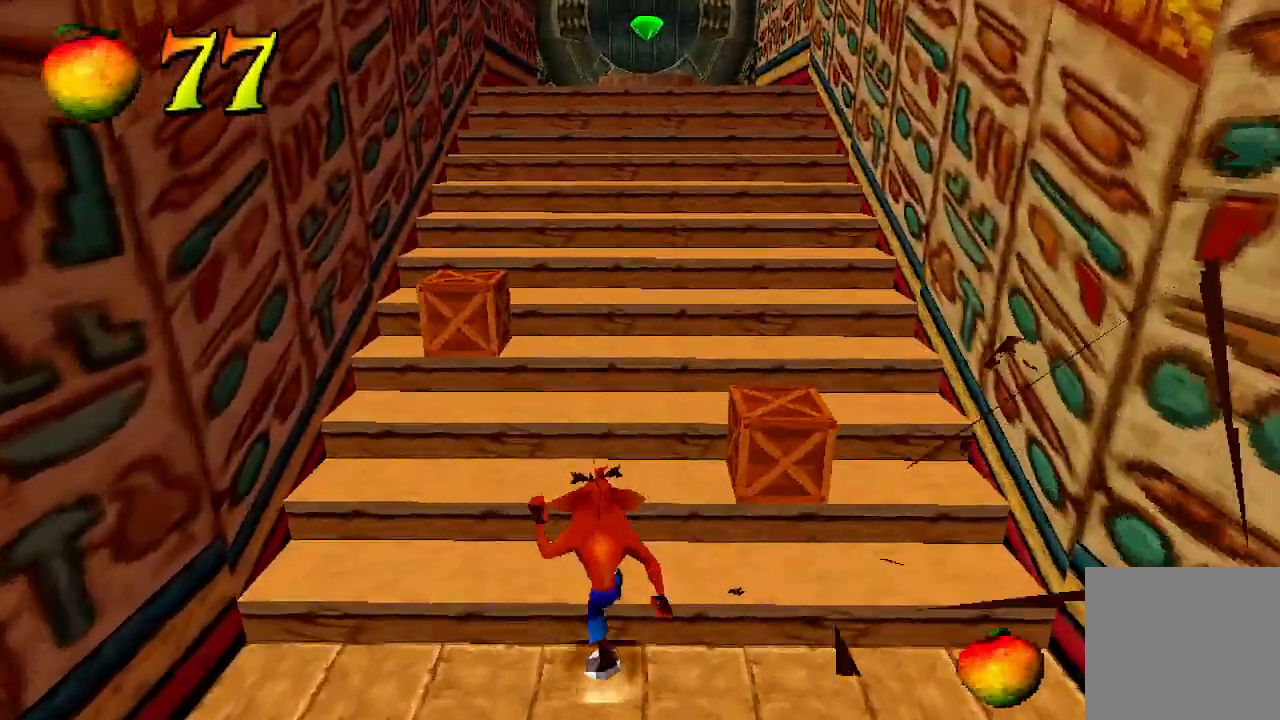
{"buttons": [], "left_stick": "up-right", "events": [[233, "left_stick", "up-left"], [500, "left_stick", "up-right"]]}
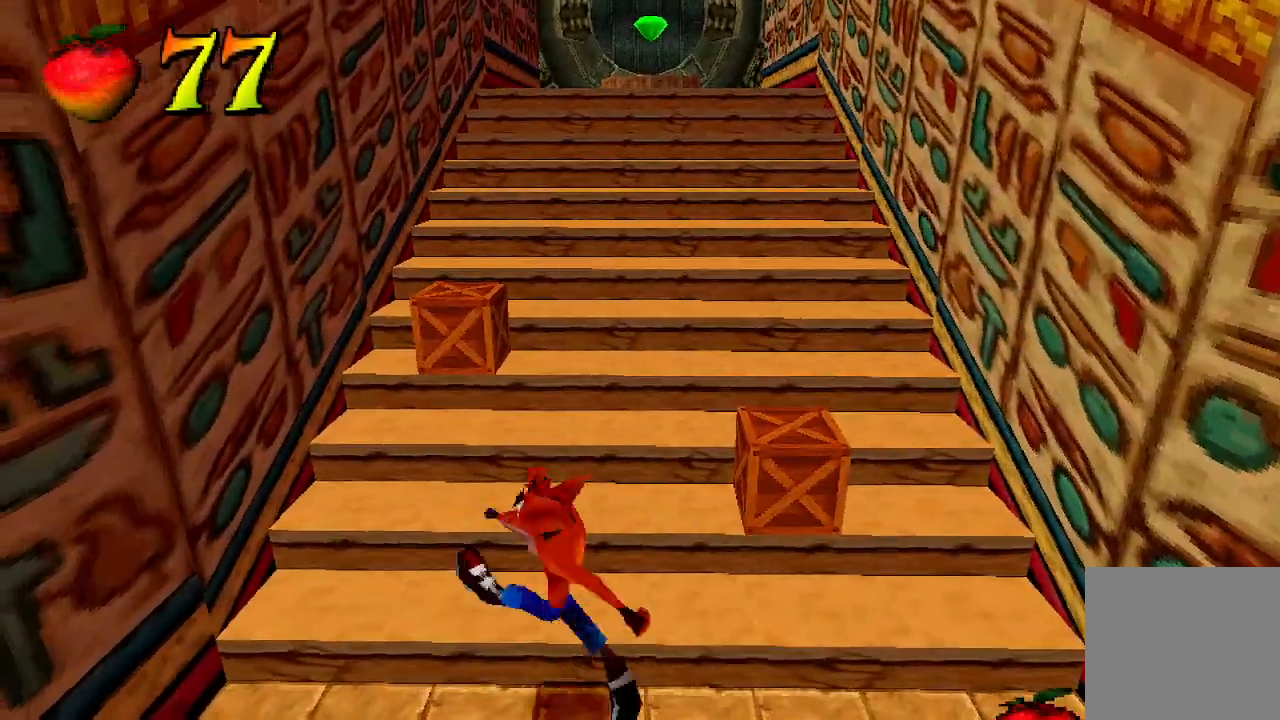
{"buttons": [], "left_stick": "up-left", "events": [[233, "left_stick", "up-left"]]}
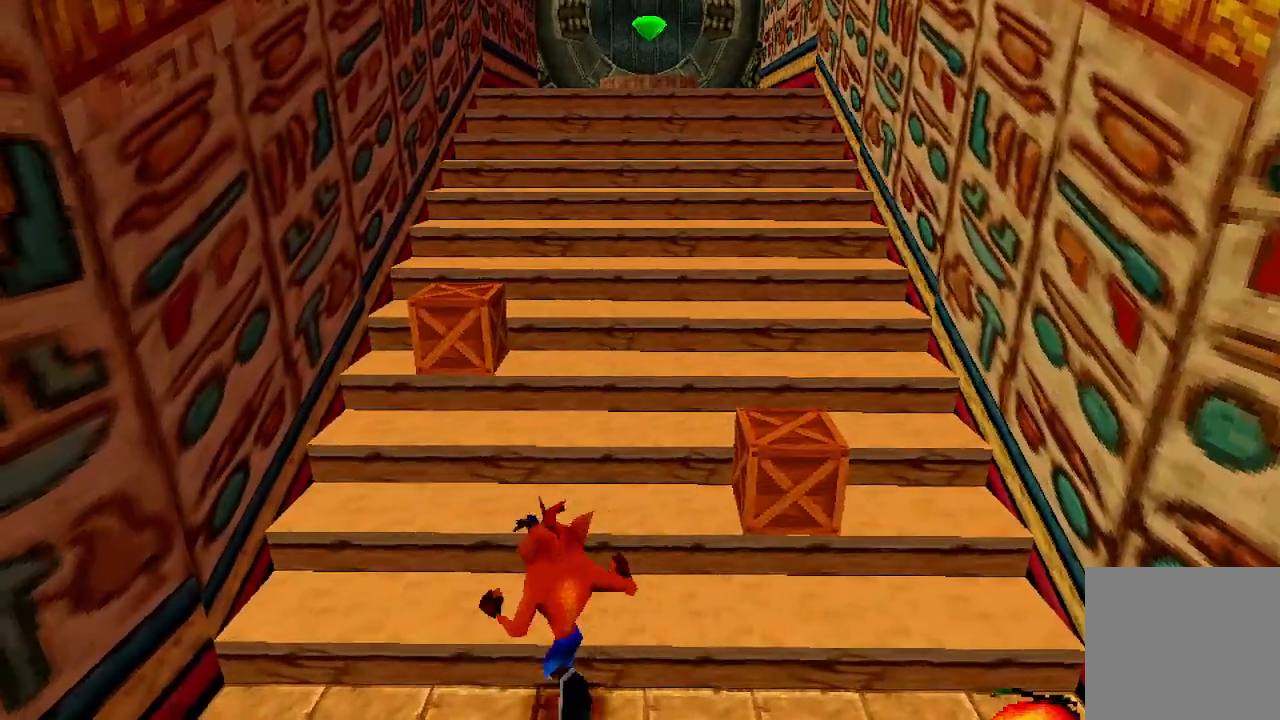
{"buttons": [], "left_stick": "up", "events": [[167, "left_stick", "up-right"], [333, "left_stick", "up-left"], [500, "left_stick", "up"]]}
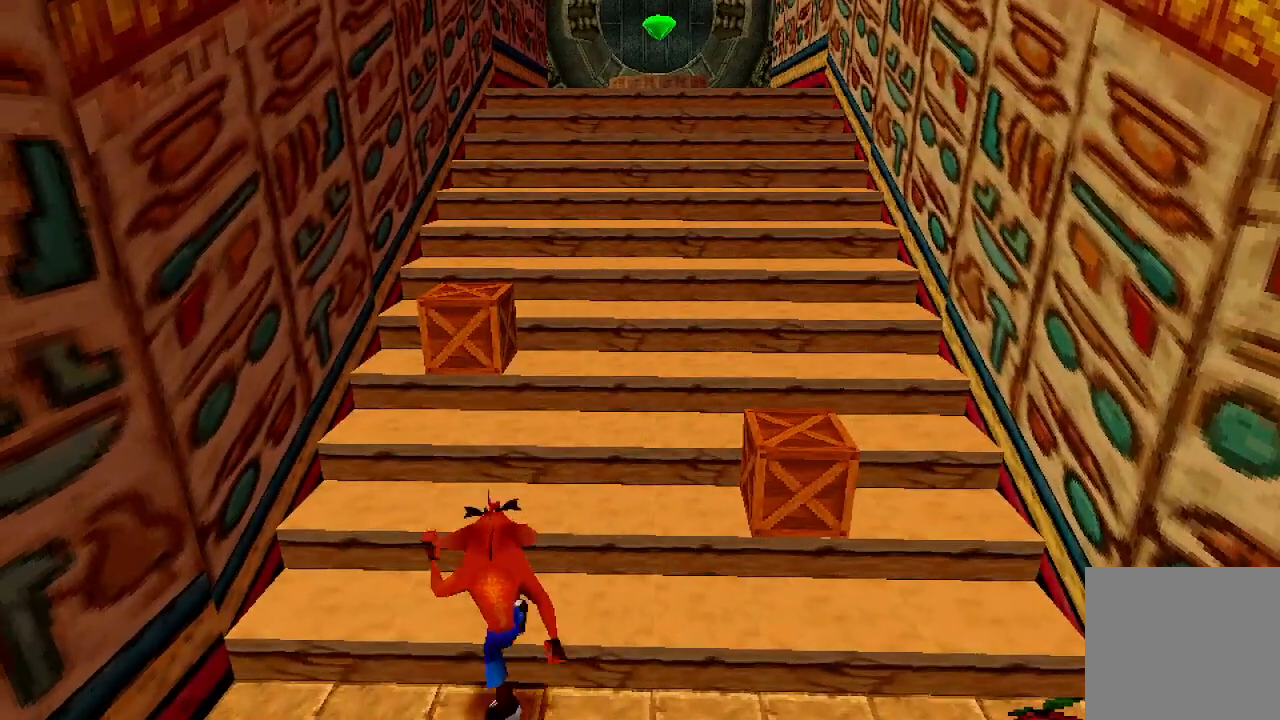
{"buttons": [], "left_stick": "up-left", "events": [[333, "left_stick", "up-left"]]}
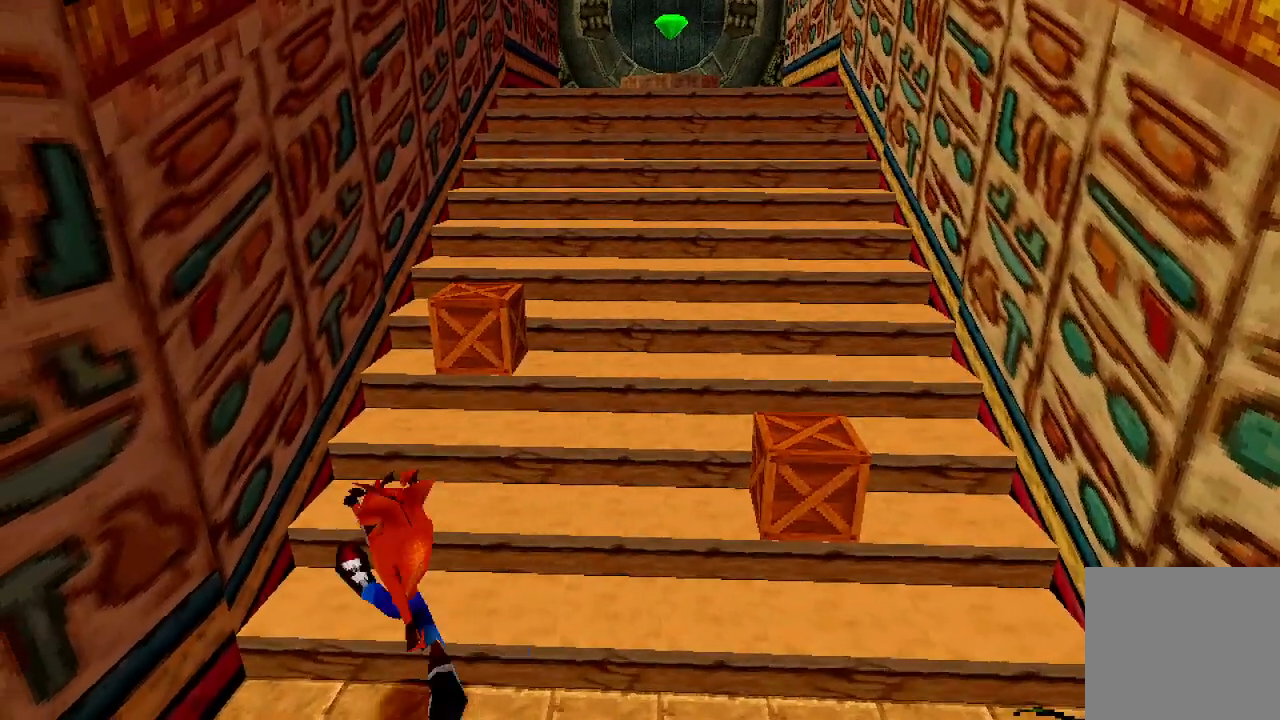
{"buttons": [], "left_stick": "up", "events": [[33, "left_stick", "up-right"], [167, "R1", "down"], [300, "R1", "up"], [500, "left_stick", "up"]]}
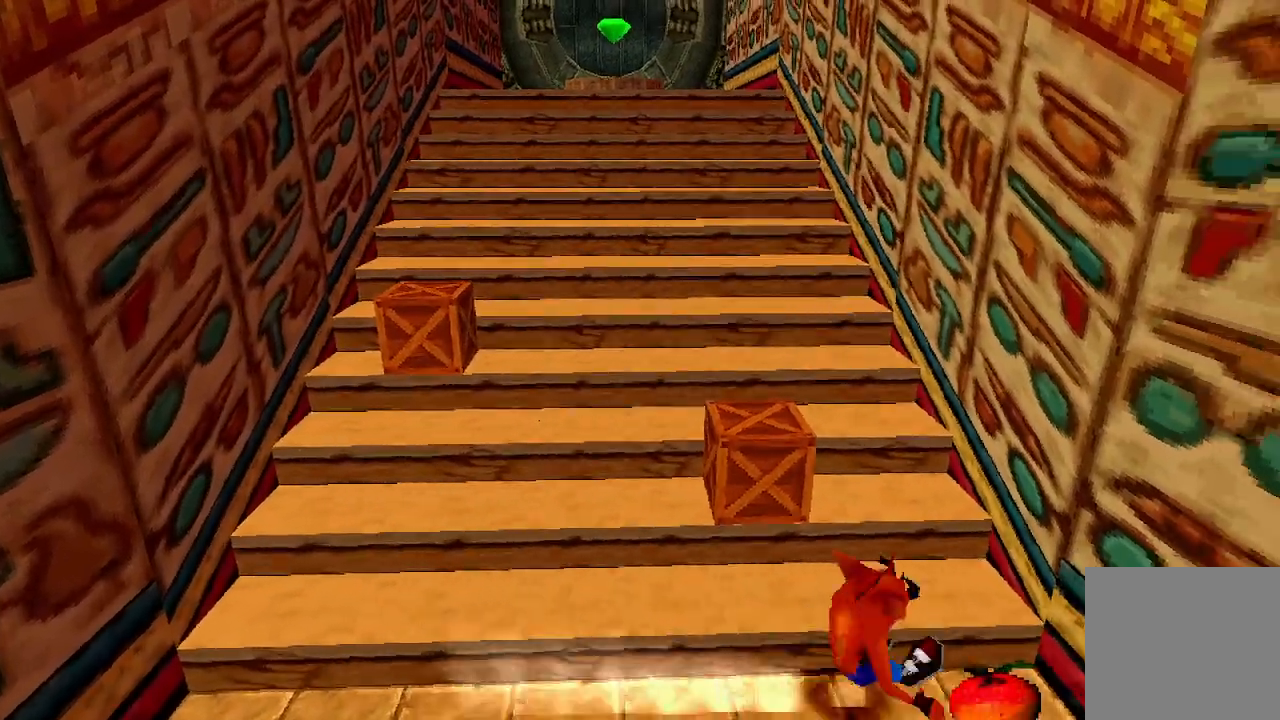
{"buttons": [], "left_stick": "up-left", "events": [[100, "left_stick", "up-left"], [300, "left_stick", "up-right"], [433, "left_stick", "up-left"]]}
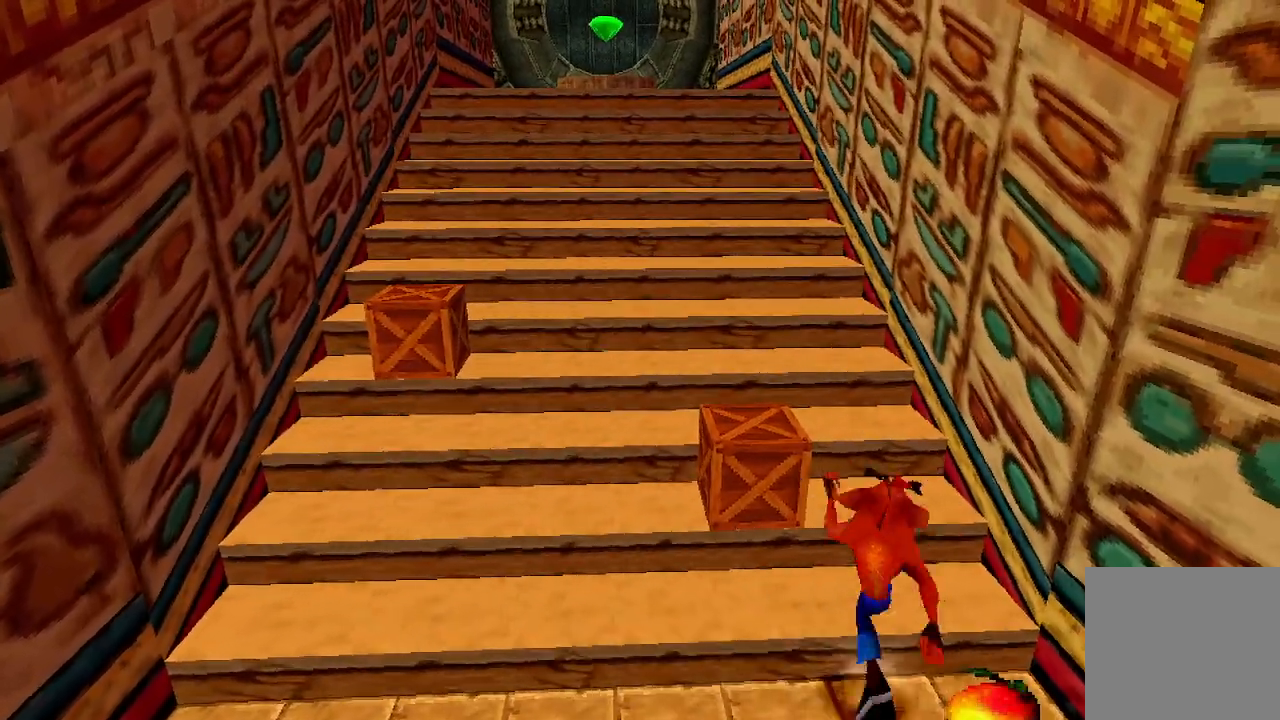
{"buttons": [], "left_stick": "up-right", "events": [[167, "R1", "down"], [233, "R1", "up"], [433, "left_stick", "up-right"]]}
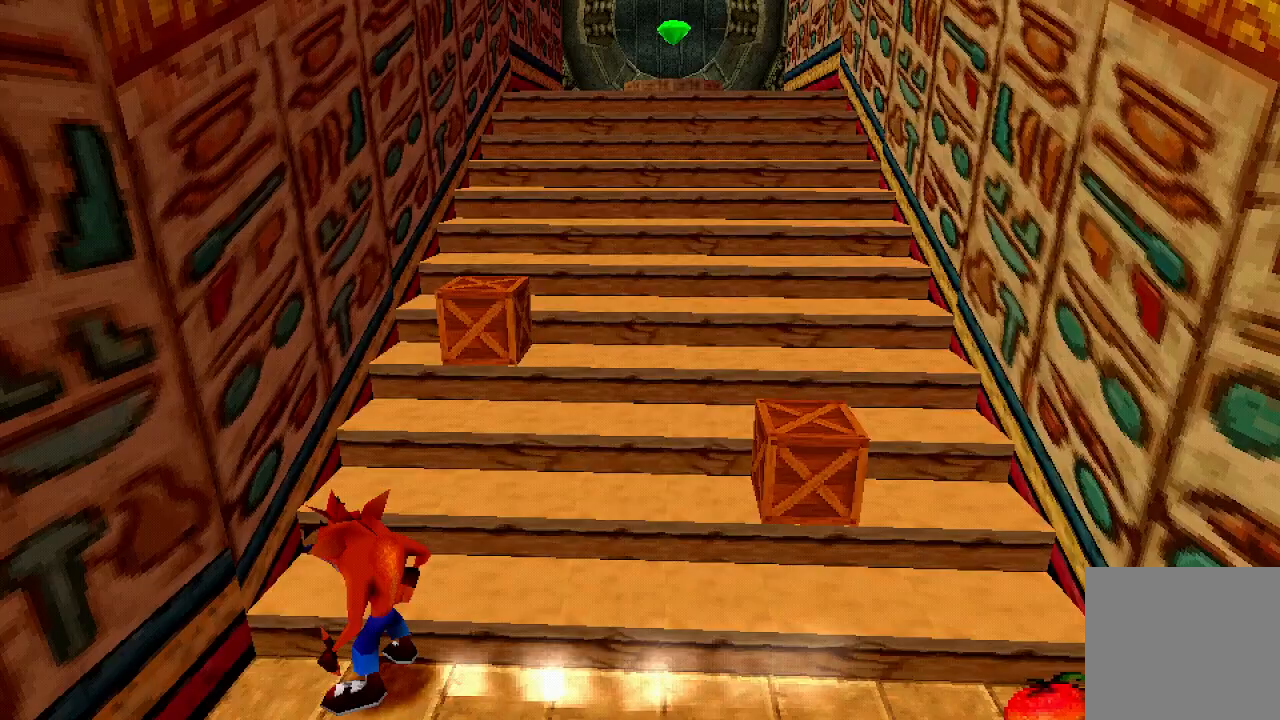
{"buttons": [], "left_stick": "up-left", "events": [[300, "left_stick", "up-left"]]}
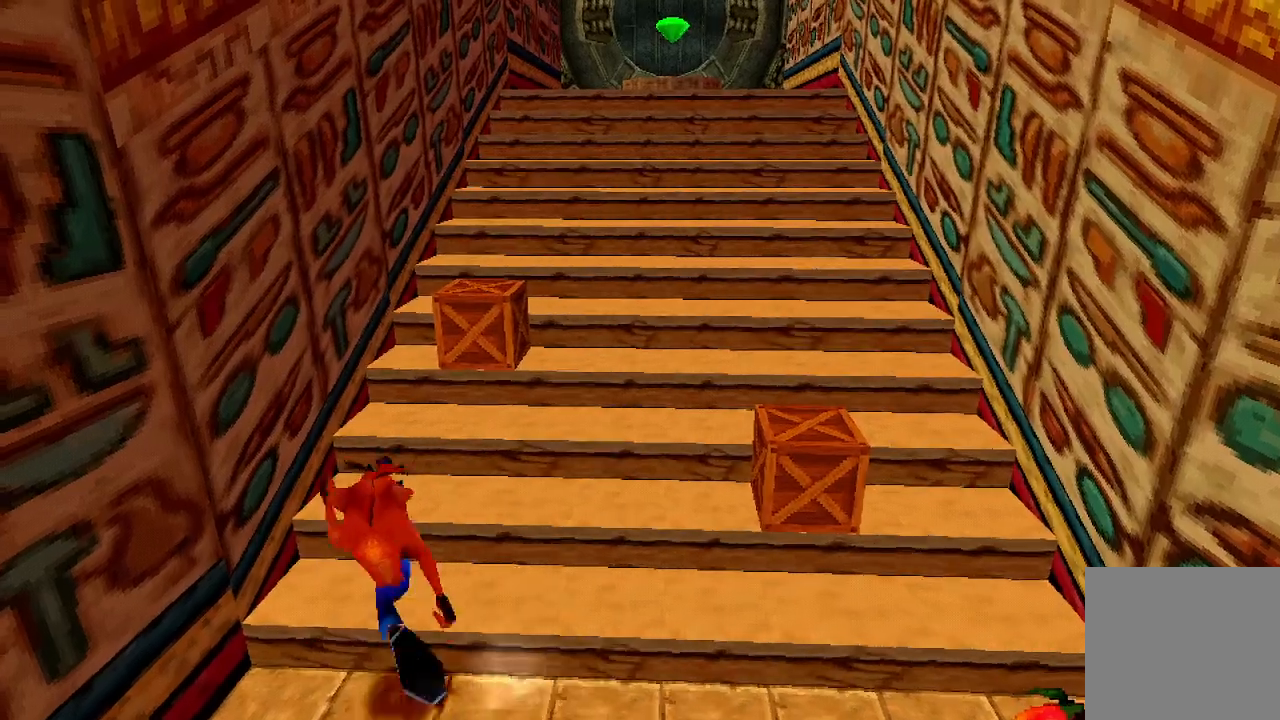
{"buttons": [], "left_stick": "up", "events": [[167, "left_stick", "up-right"], [367, "R1", "down"], [433, "R1", "up"], [433, "left_stick", "up"]]}
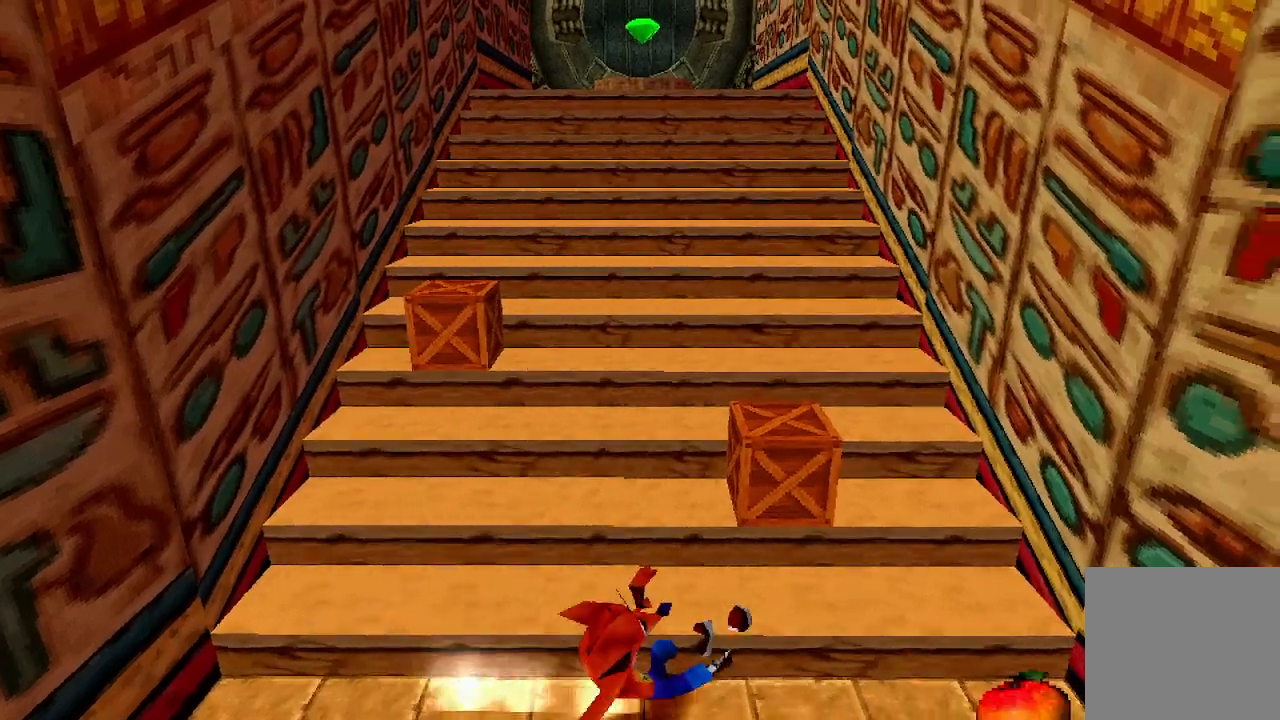
{"buttons": [], "left_stick": "up", "events": [[33, "left_stick", "up-left"], [500, "left_stick", "up"]]}
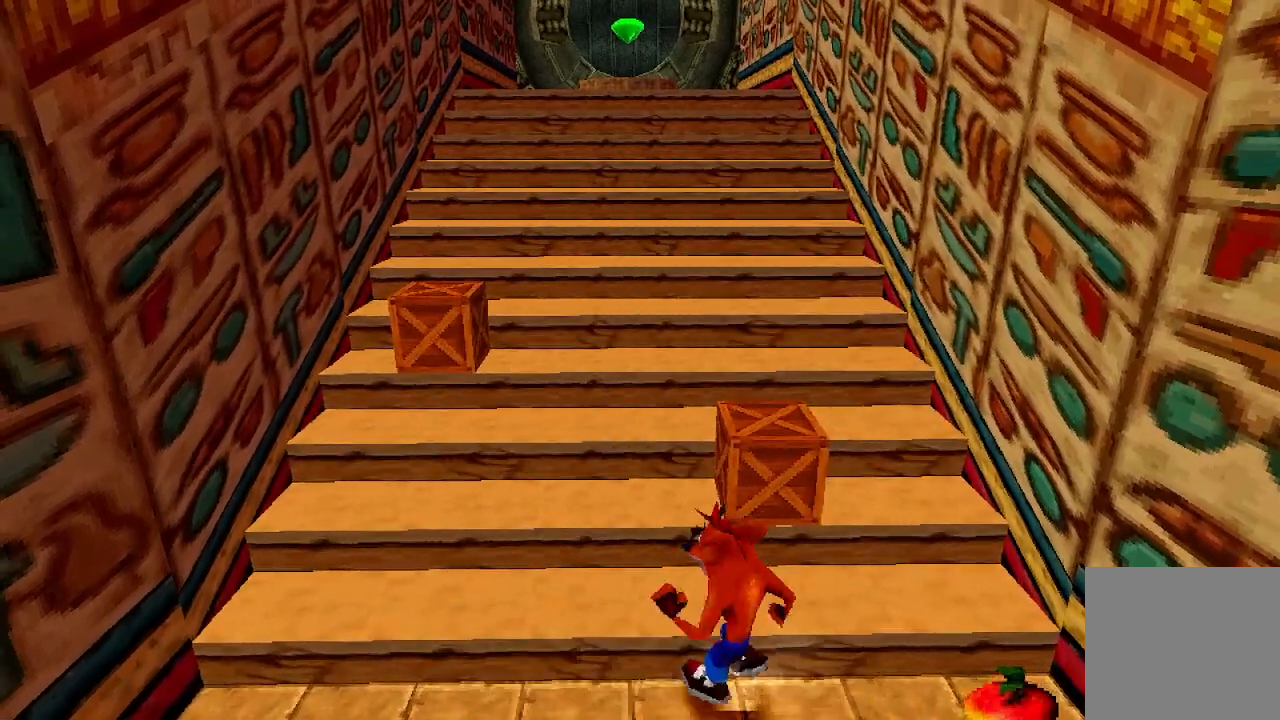
{"buttons": [], "left_stick": "up-left", "events": [[167, "left_stick", "up-left"], [300, "left_stick", "left"], [433, "left_stick", "up-left"]]}
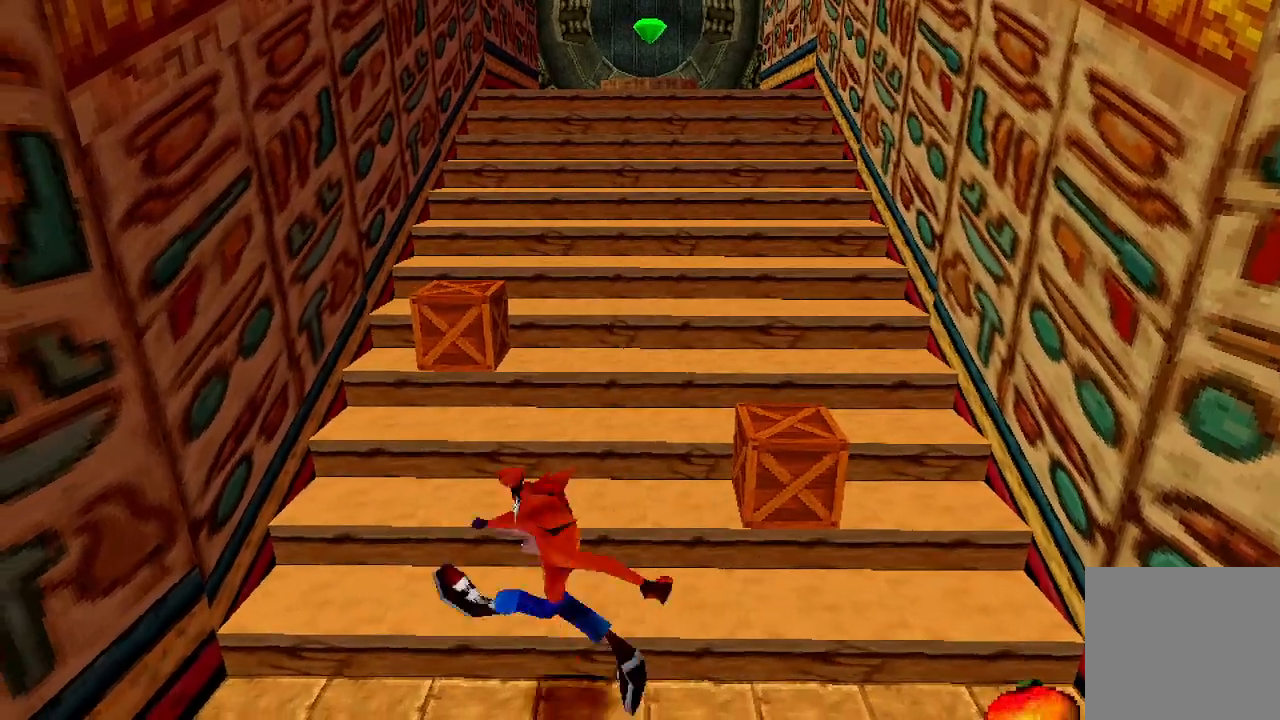
{"buttons": [], "left_stick": "up-left", "events": [[67, "left_stick", "up-right"], [367, "left_stick", "up-left"]]}
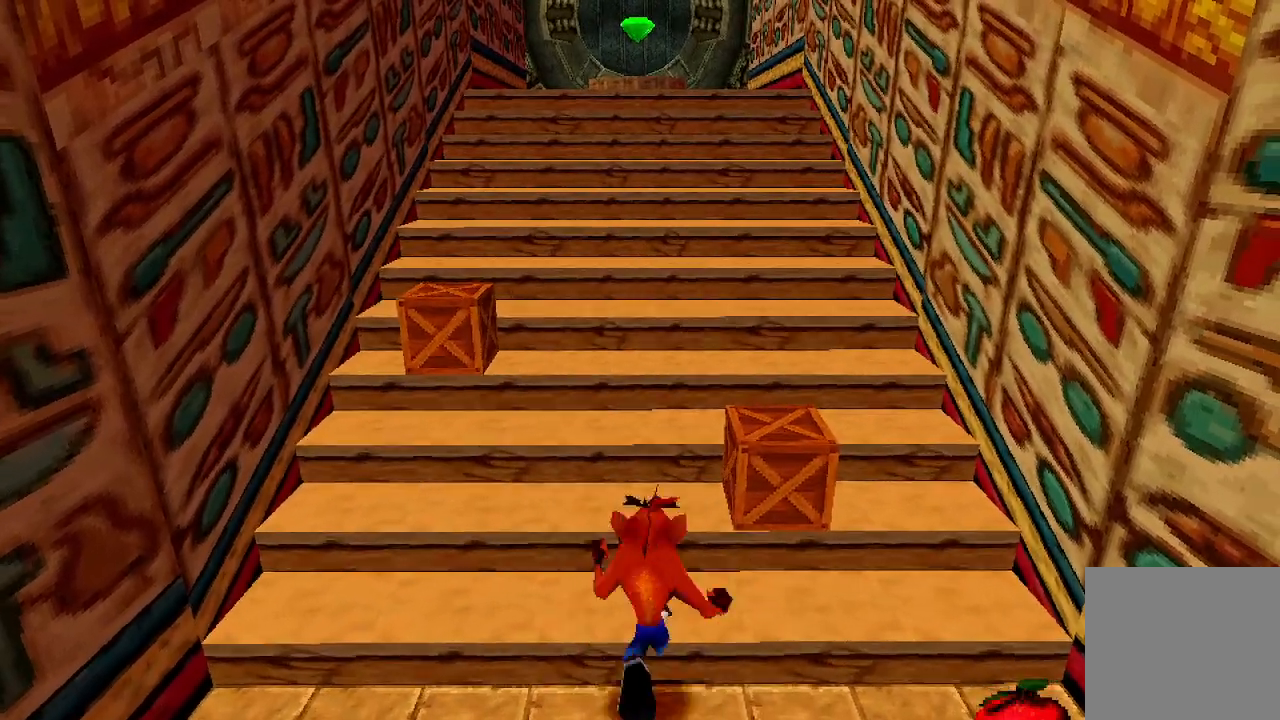
{"buttons": [], "left_stick": "up-left", "events": []}
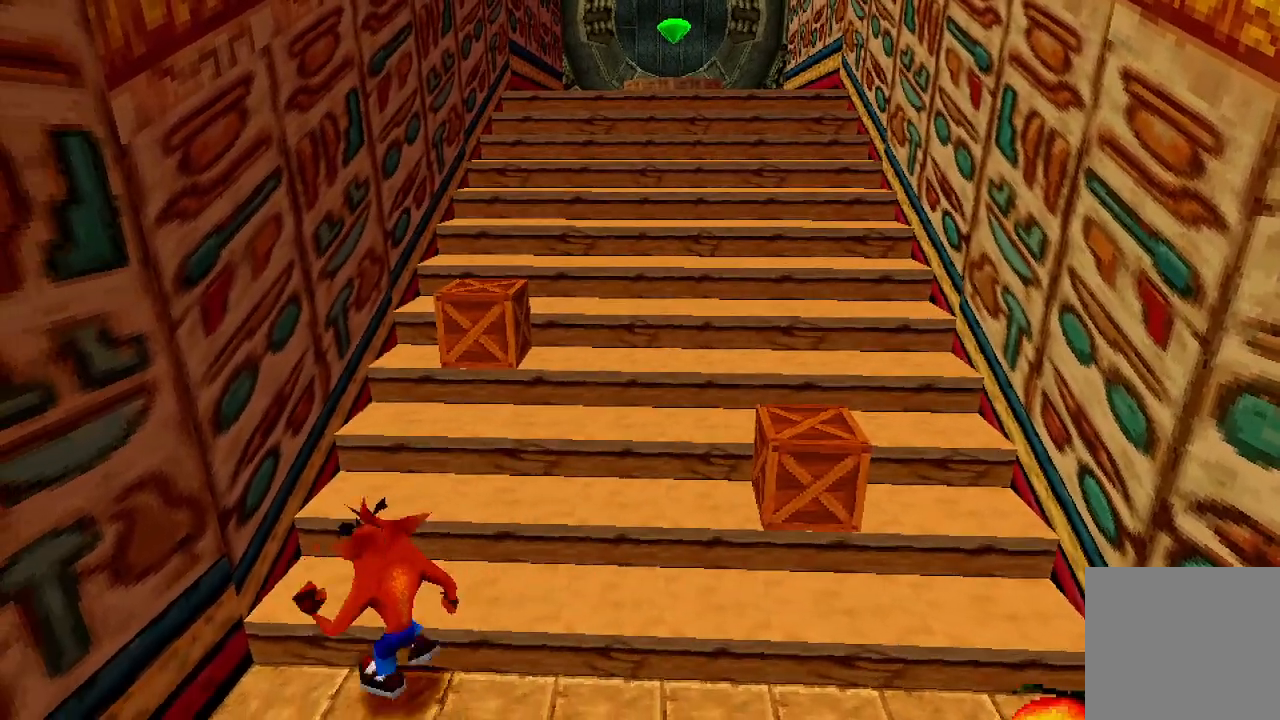
{"buttons": [], "left_stick": "up-right", "events": [[33, "left_stick", "up-right"], [167, "R1", "down"], [233, "R1", "up"]]}
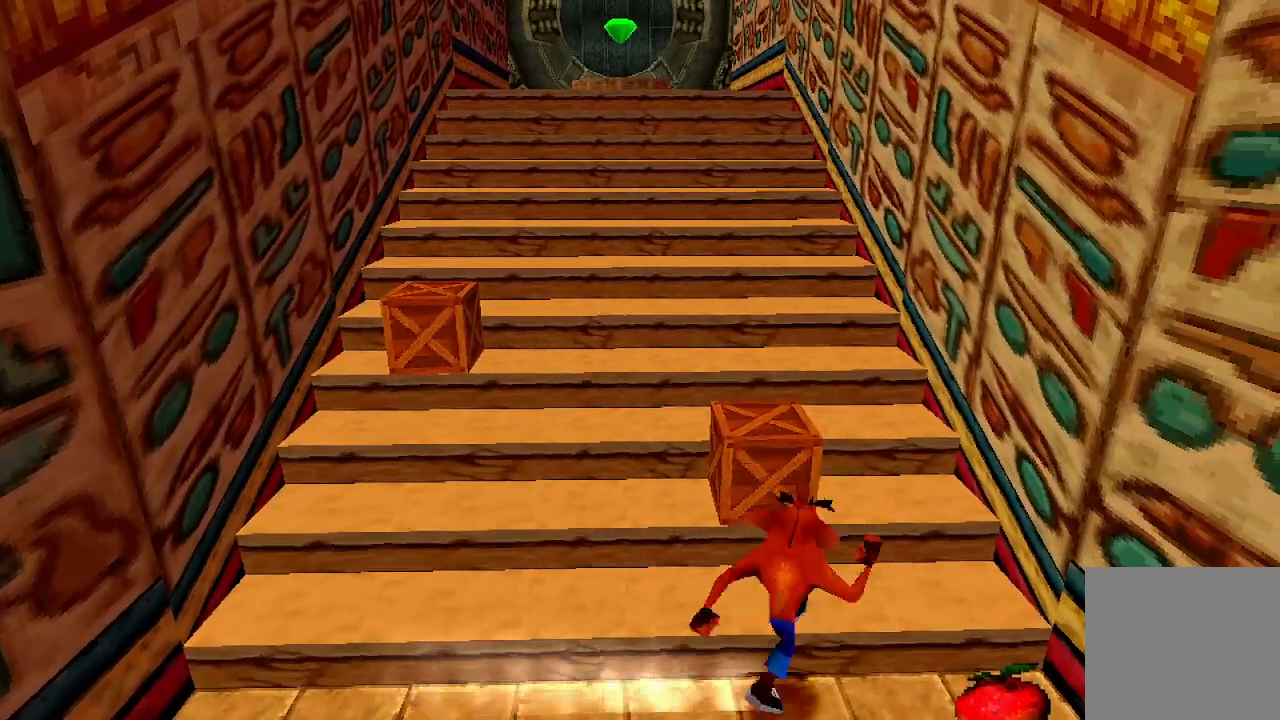
{"buttons": [], "left_stick": "up-right", "events": [[33, "left_stick", "up-left"], [367, "left_stick", "up-right"]]}
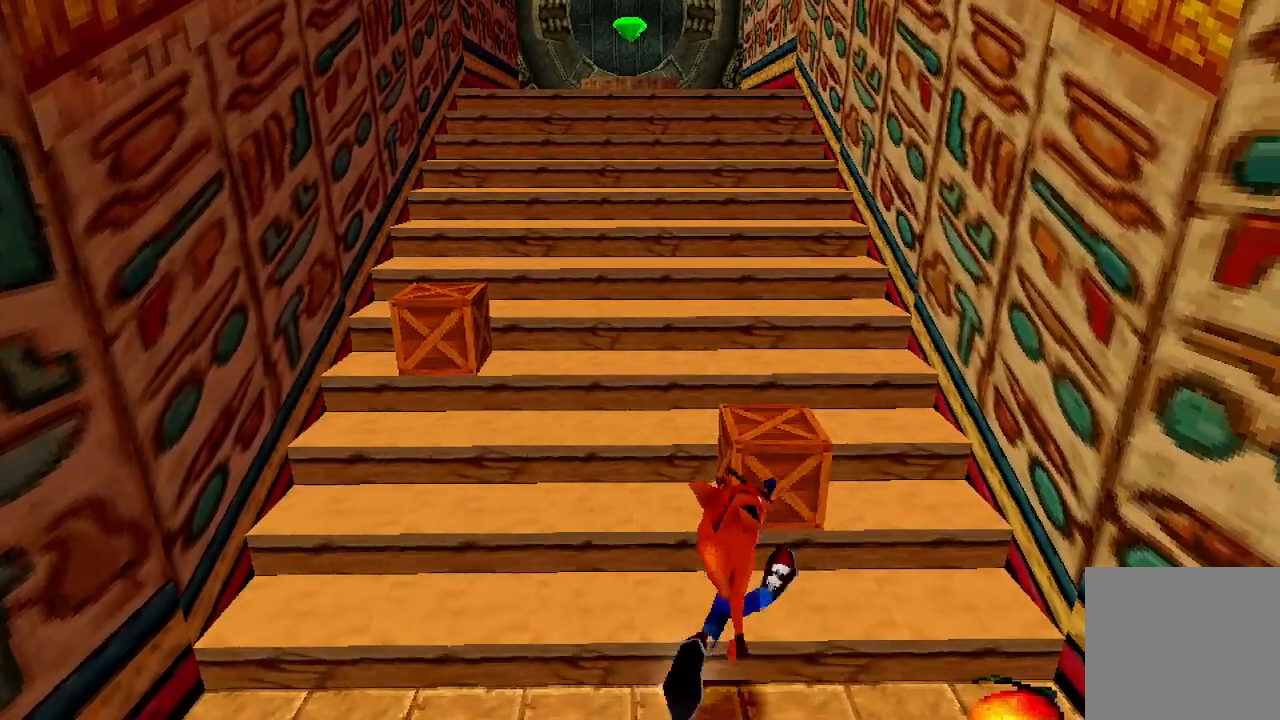
{"buttons": [], "left_stick": "left", "events": [[333, "left_stick", "up-left"], [433, "left_stick", "left"]]}
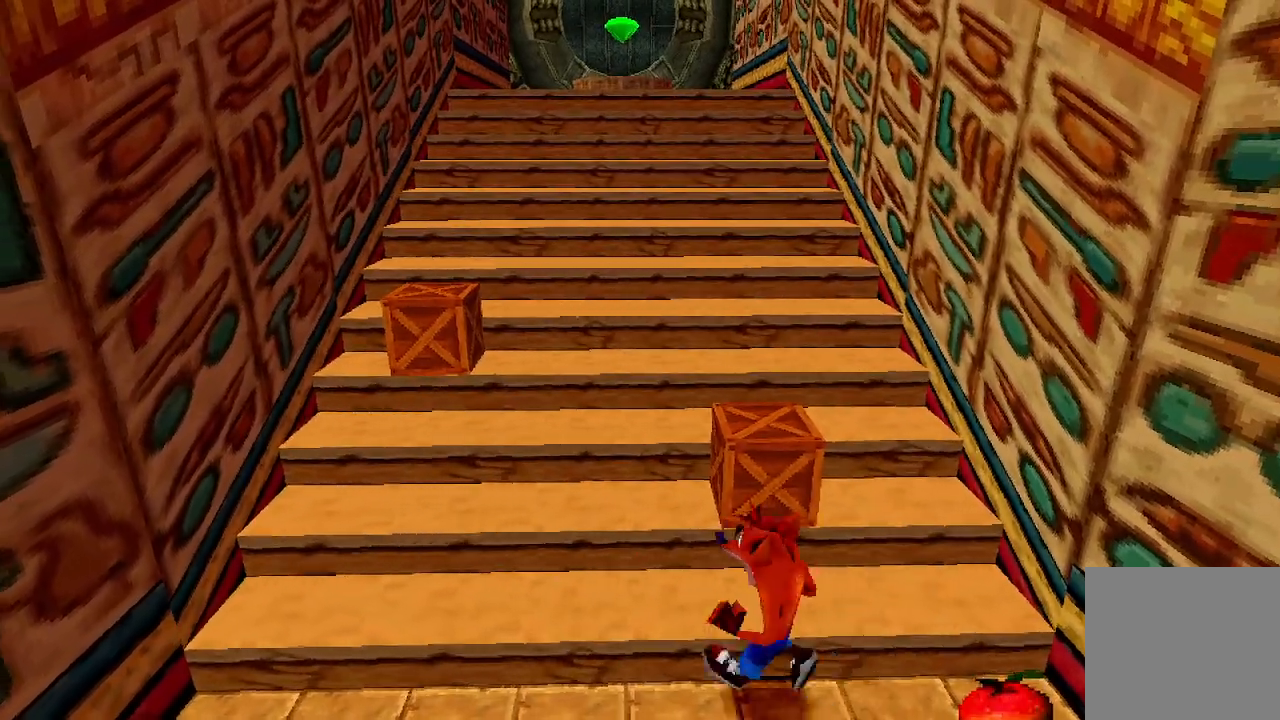
{"buttons": [], "left_stick": "up-right", "events": [[67, "R1", "down"], [133, "left_stick", "up-left"], [200, "R1", "up"], [433, "left_stick", "up-right"]]}
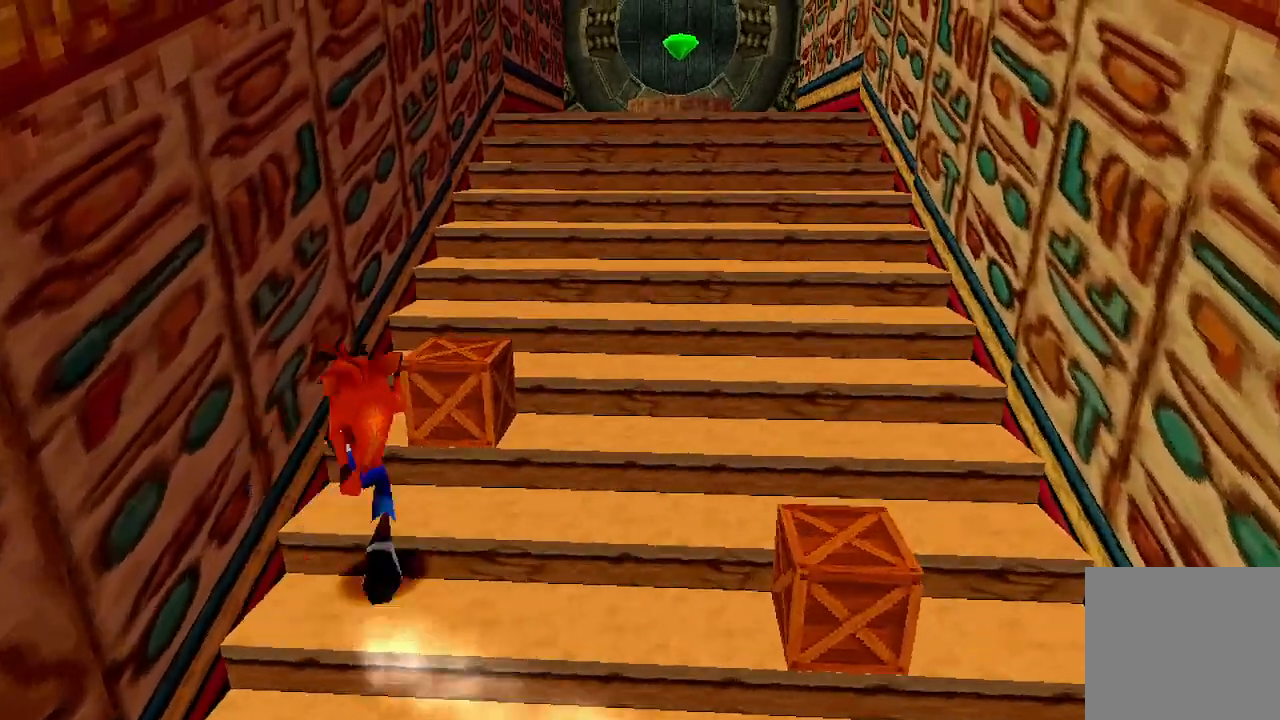
{"buttons": [], "left_stick": "up-right", "events": []}